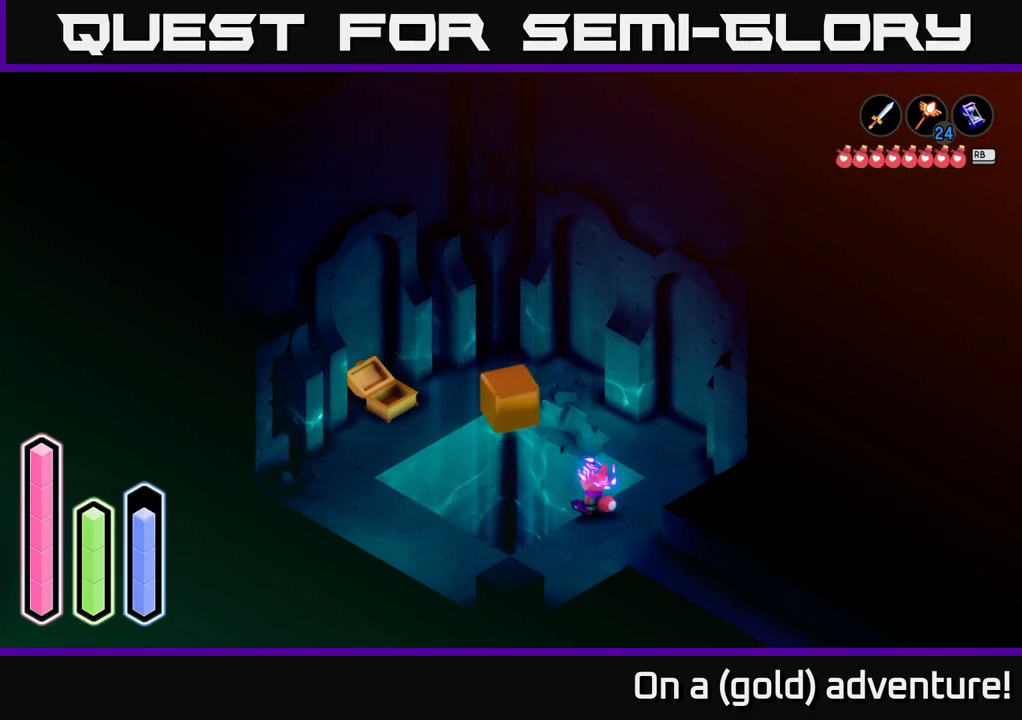
Gameplay with a controller (Xbox layout); each line is a JSON object with the inputs held at the frame after it. "events" lists button and stick changes between this image and that frame as [ms after this image, input, new state], when the widget could be followed in between.
{"buttons": [], "left_stick": "down-right", "right_stick": "center", "events": [[134, "left_stick", "down"], [184, "left_stick", "down-right"]]}
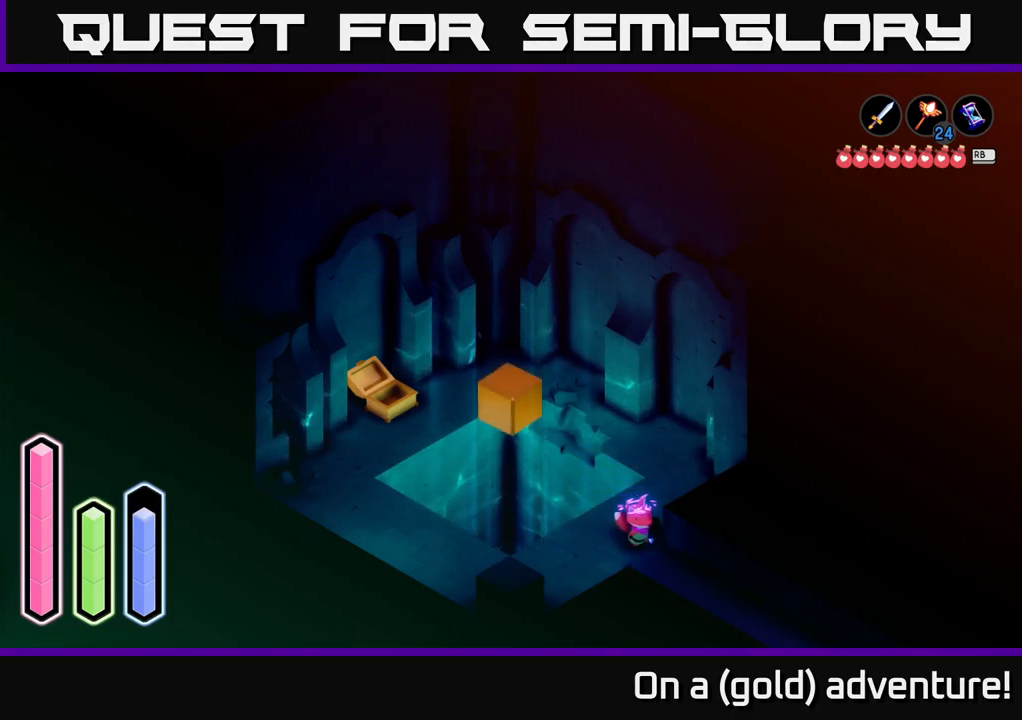
{"buttons": ["A"], "left_stick": "down-right", "right_stick": "center", "events": [[184, "A", "down"]]}
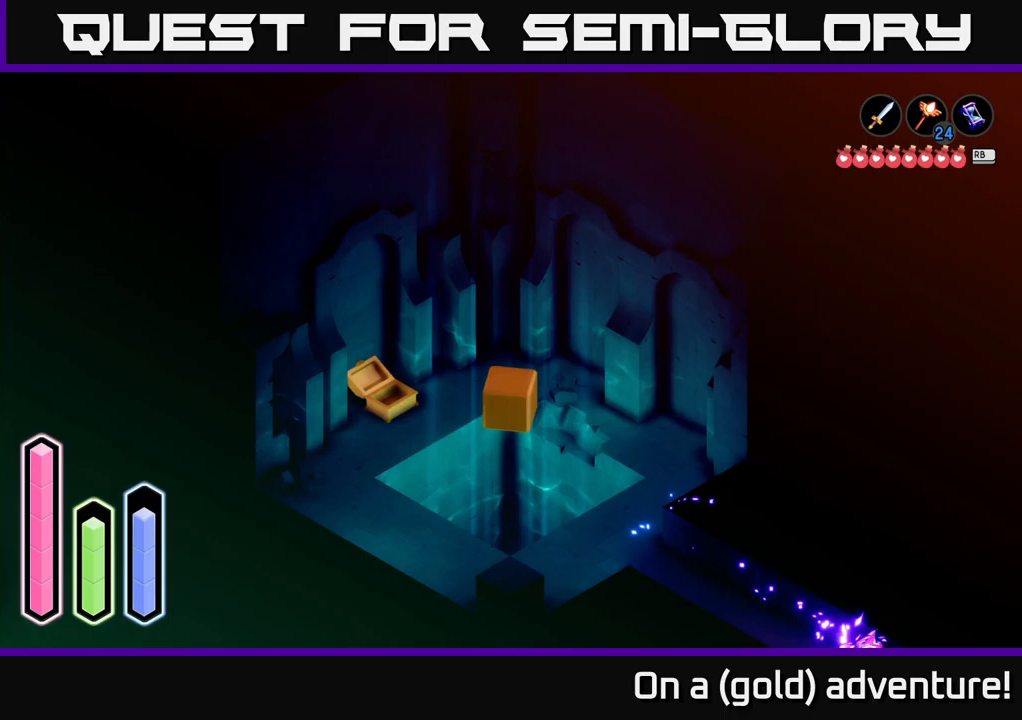
{"buttons": [], "left_stick": "center", "right_stick": "center", "events": [[117, "A", "up"], [483, "left_stick", "center"]]}
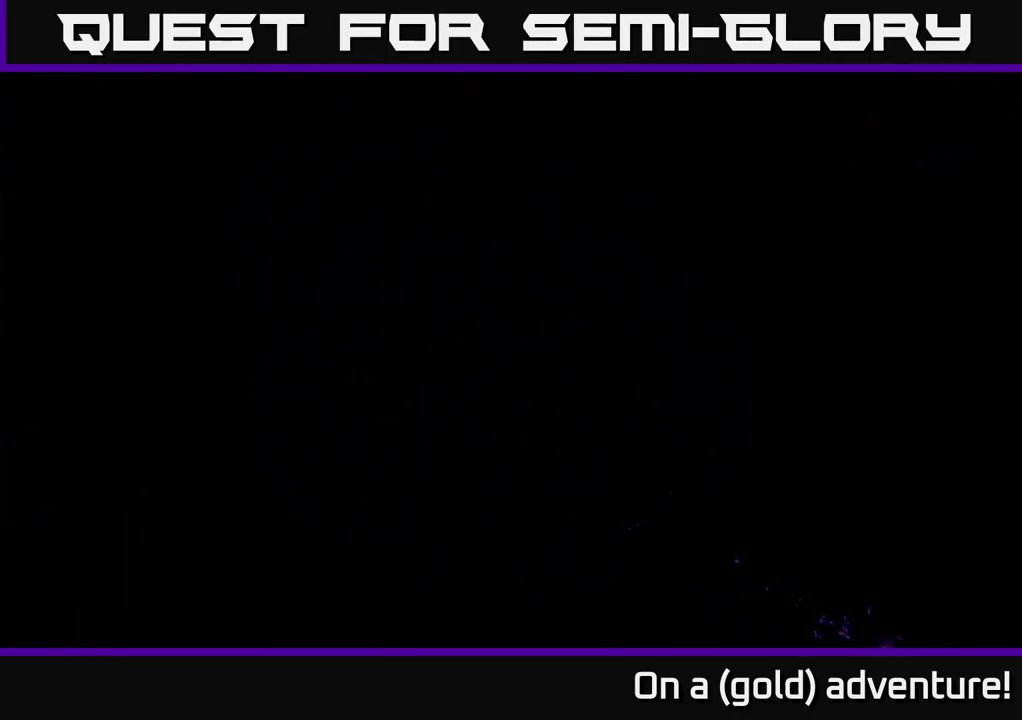
{"buttons": [], "left_stick": "center", "right_stick": "center", "events": []}
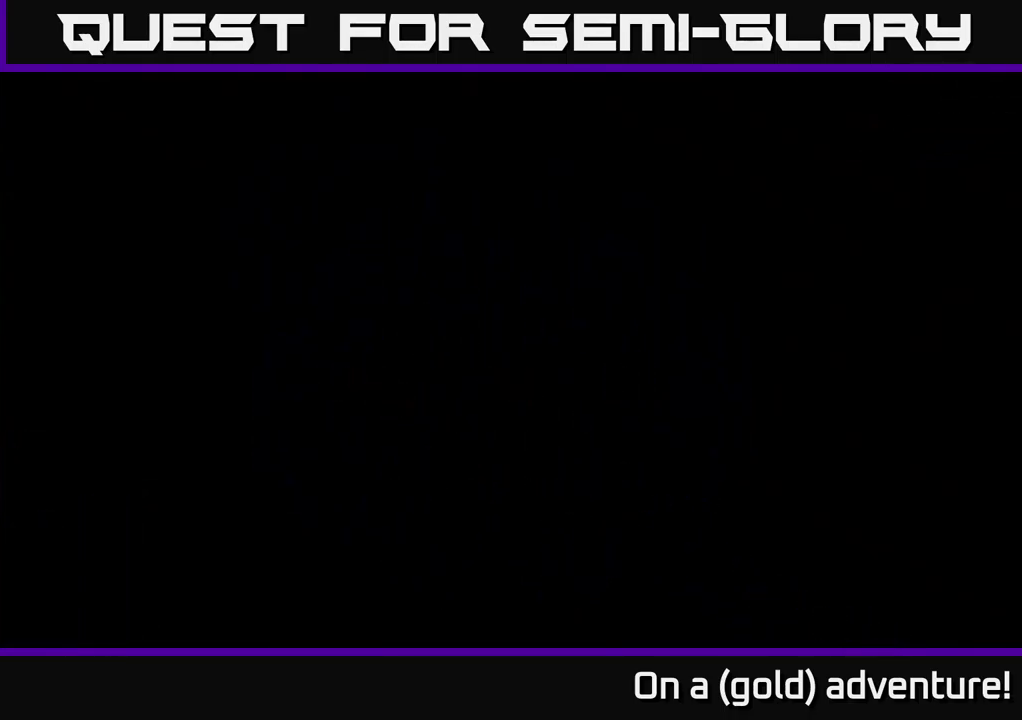
{"buttons": [], "left_stick": "center", "right_stick": "center", "events": []}
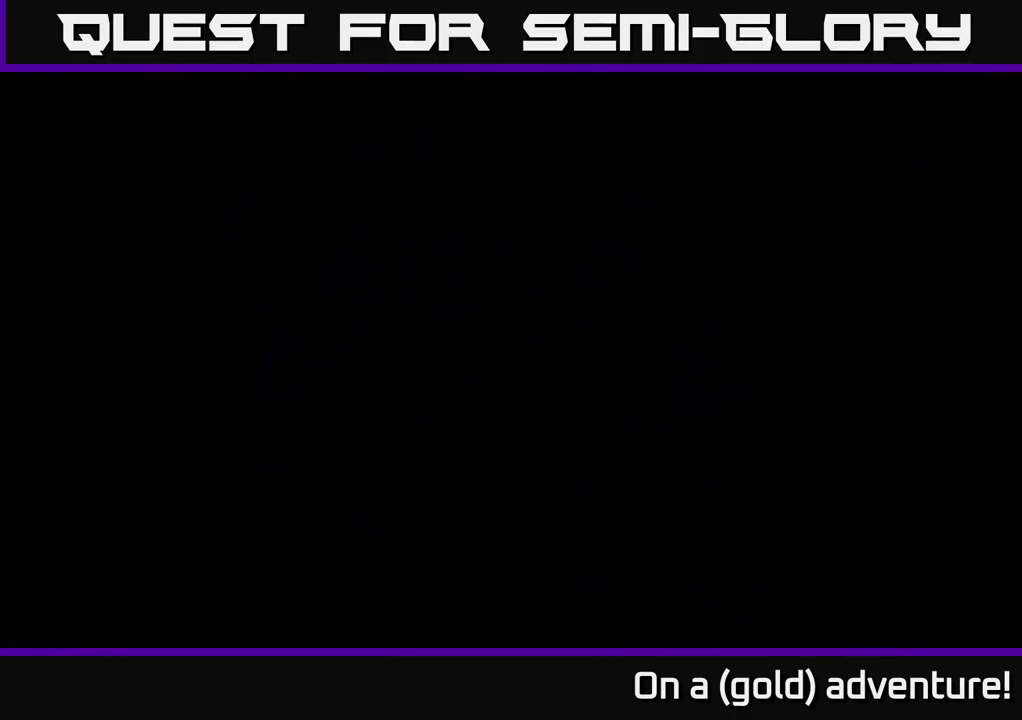
{"buttons": [], "left_stick": "down-right", "right_stick": "center", "events": [[150, "left_stick", "down-right"]]}
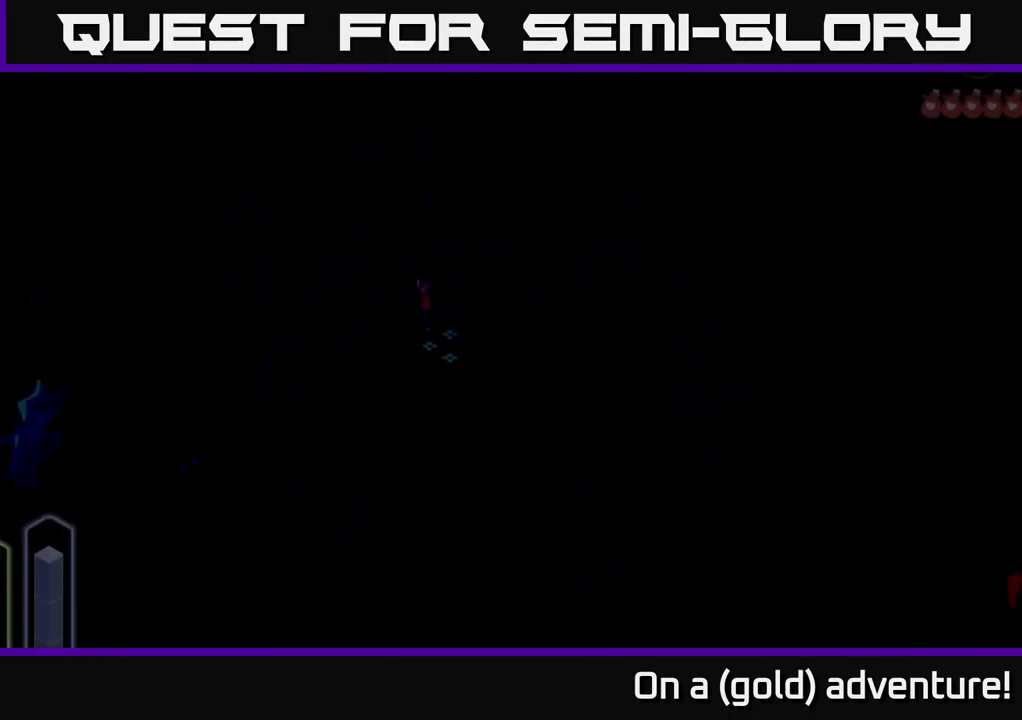
{"buttons": [], "left_stick": "down-right", "right_stick": "center", "events": []}
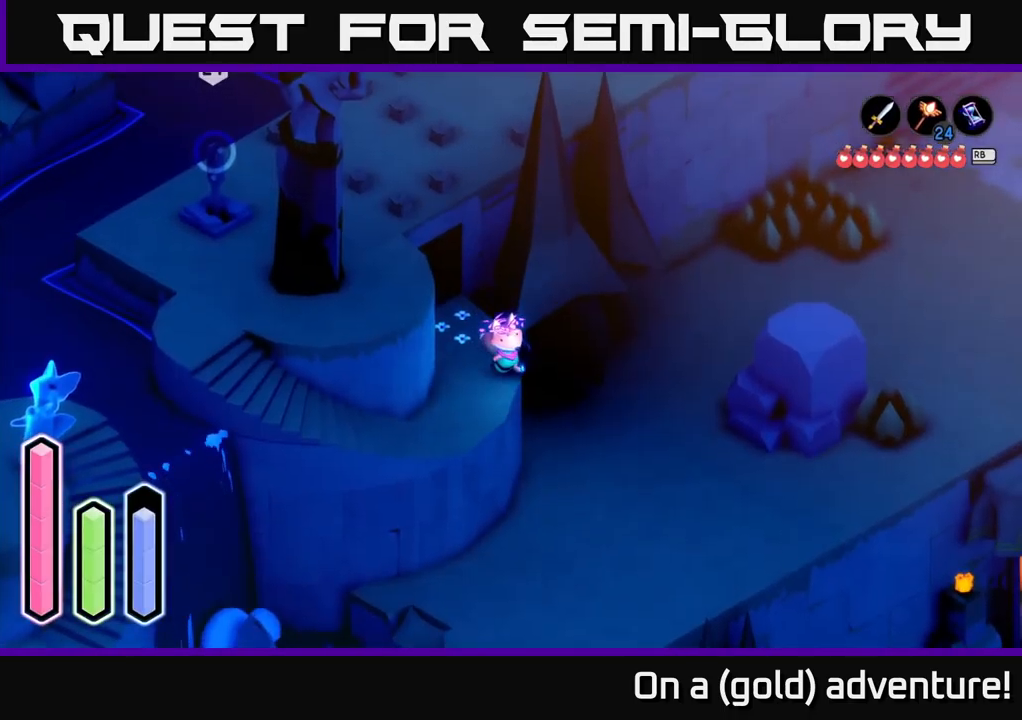
{"buttons": ["A"], "left_stick": "down-left", "right_stick": "center", "events": [[200, "left_stick", "down-left"], [400, "A", "down"]]}
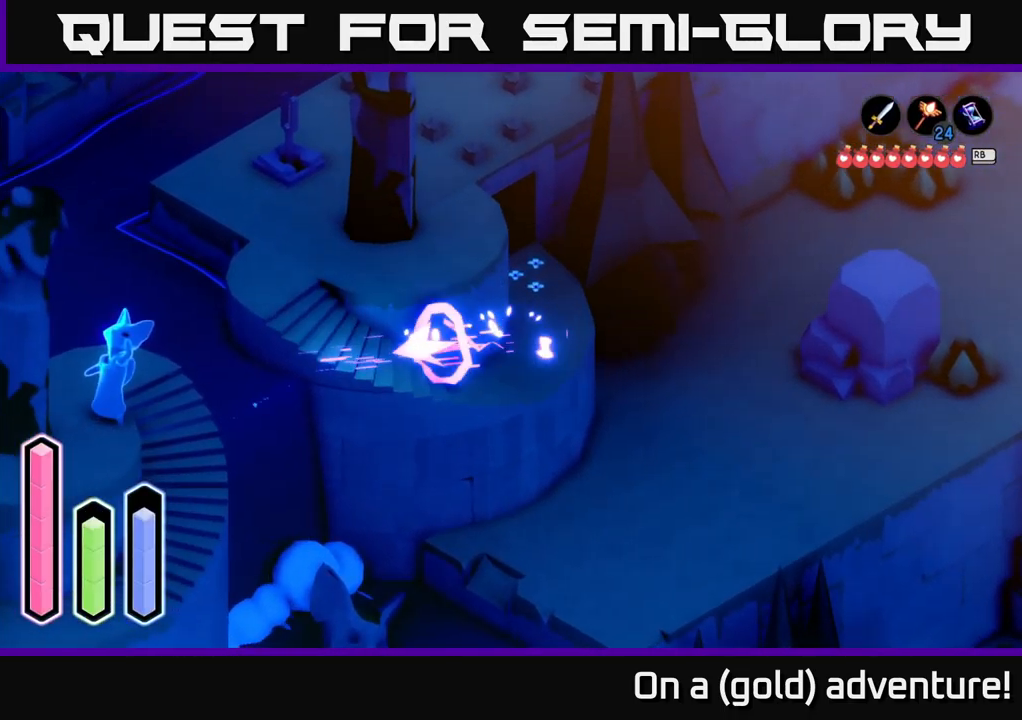
{"buttons": [], "left_stick": "left", "right_stick": "center", "events": [[33, "left_stick", "up-left"], [100, "A", "up"], [433, "left_stick", "left"]]}
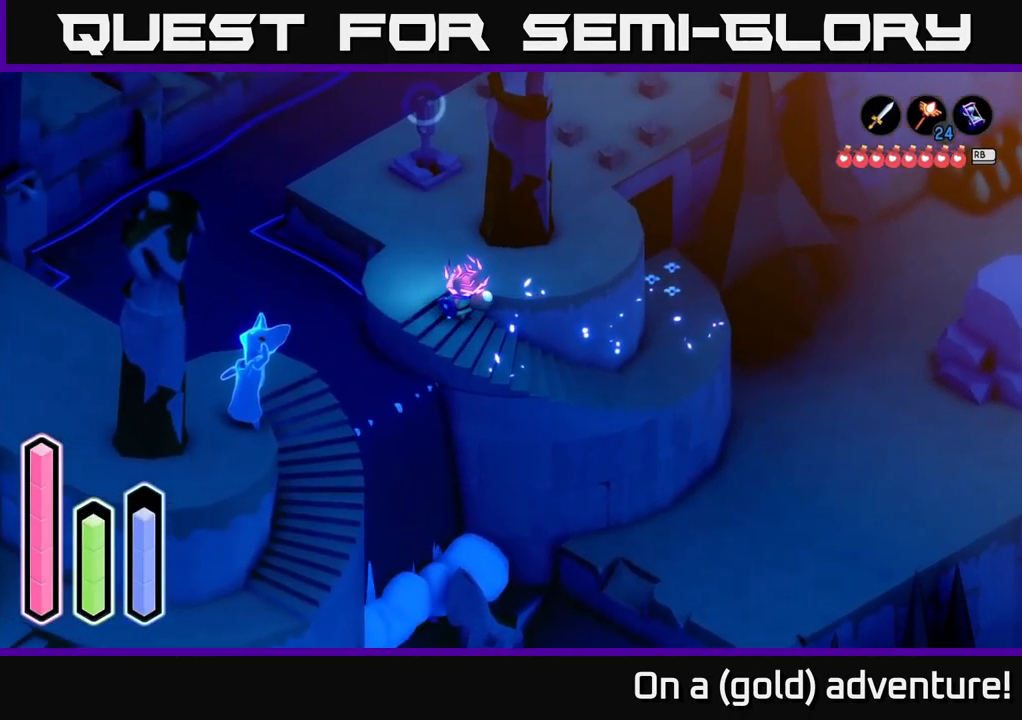
{"buttons": ["A"], "left_stick": "up-right", "right_stick": "center", "events": [[33, "left_stick", "up-left"], [250, "left_stick", "up"], [400, "A", "down"], [417, "left_stick", "up-right"]]}
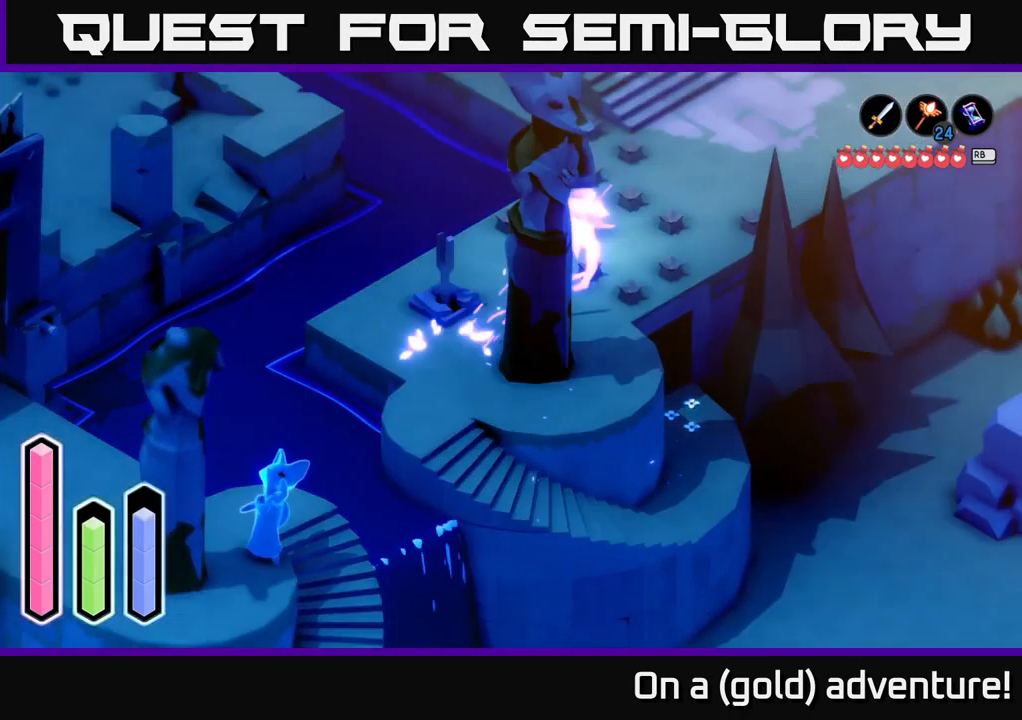
{"buttons": [], "left_stick": "up-right", "right_stick": "center", "events": [[17, "A", "up"], [233, "left_stick", "right"], [367, "left_stick", "up-right"]]}
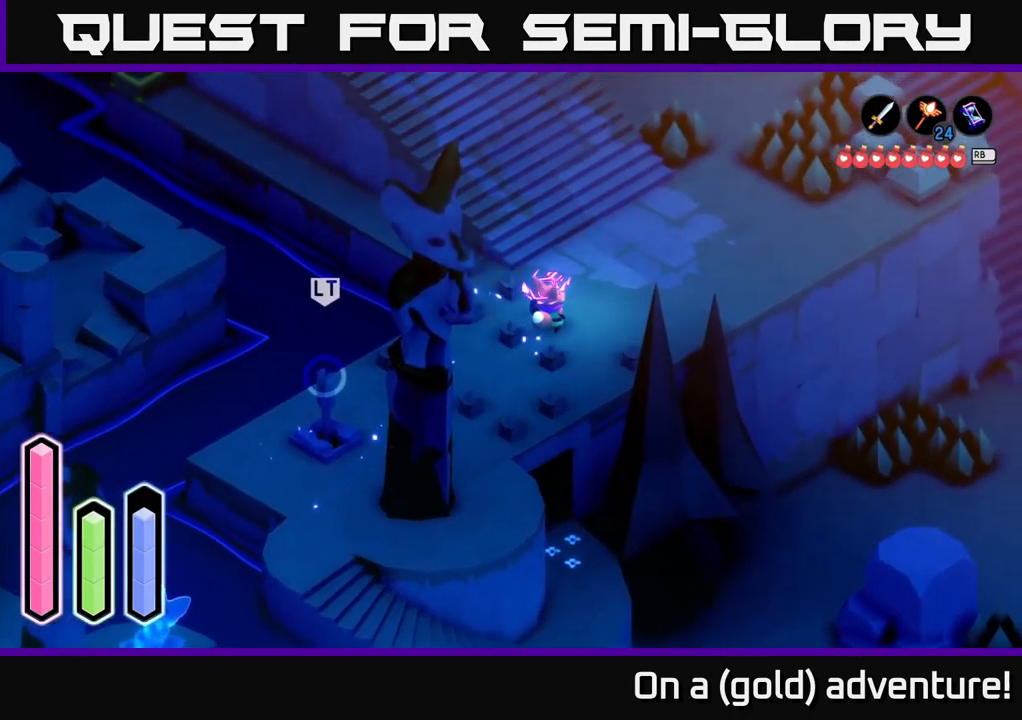
{"buttons": [], "left_stick": "up-left", "right_stick": "center", "events": [[33, "left_stick", "up"], [200, "A", "down"], [383, "A", "up"], [450, "left_stick", "up-left"]]}
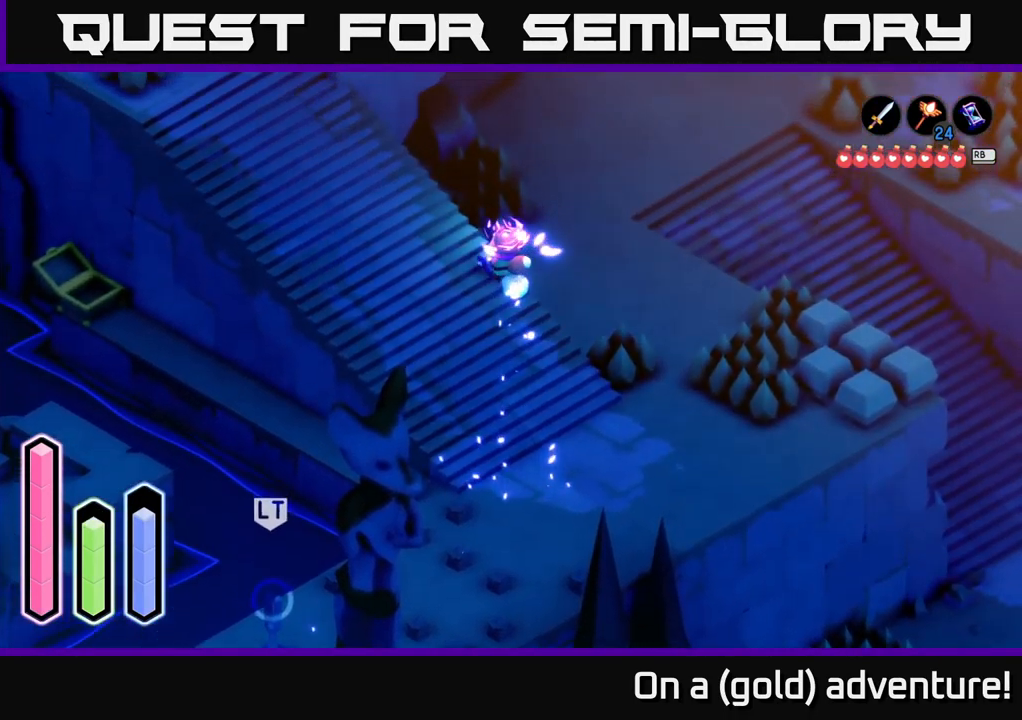
{"buttons": [], "left_stick": "down", "right_stick": "center", "events": [[116, "left_stick", "center"], [299, "left_stick", "down"]]}
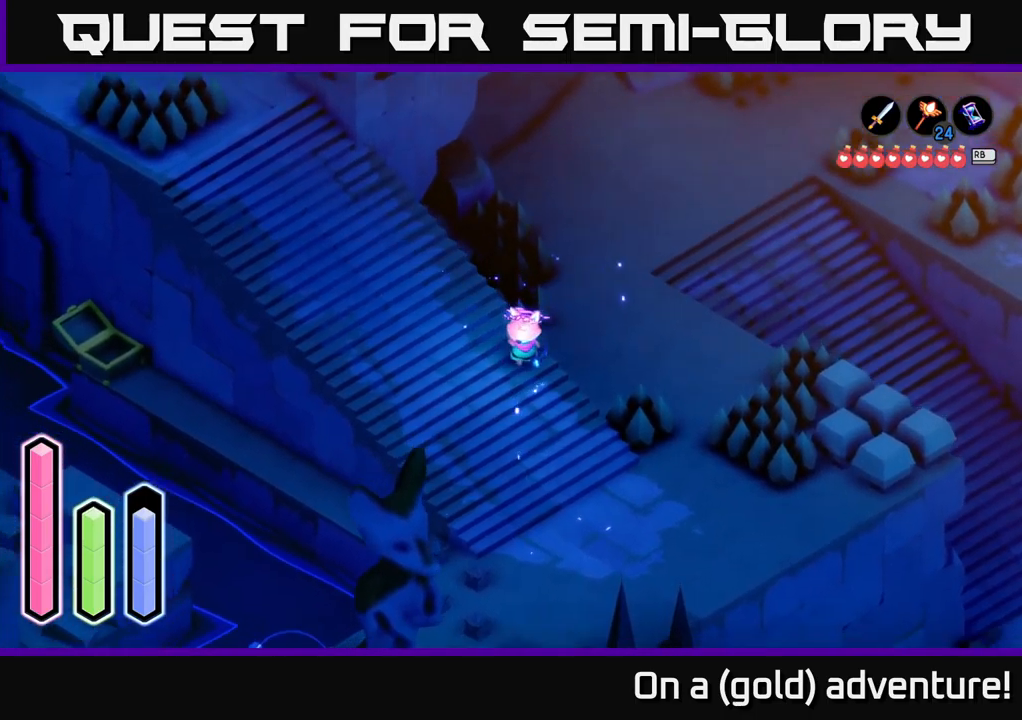
{"buttons": ["L2"], "left_stick": "down", "right_stick": "center", "events": [[17, "L2", "down"], [33, "left_stick", "down-right"], [267, "left_stick", "down"]]}
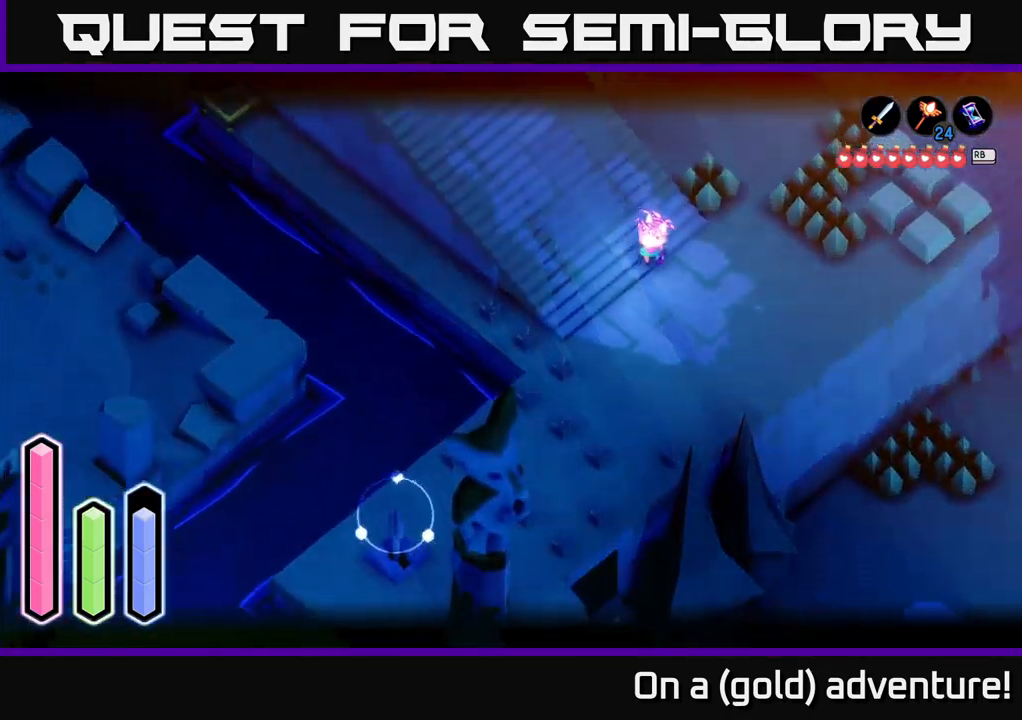
{"buttons": ["L2"], "left_stick": "up-right", "right_stick": "center", "events": [[283, "left_stick", "down-right"], [467, "left_stick", "up-right"]]}
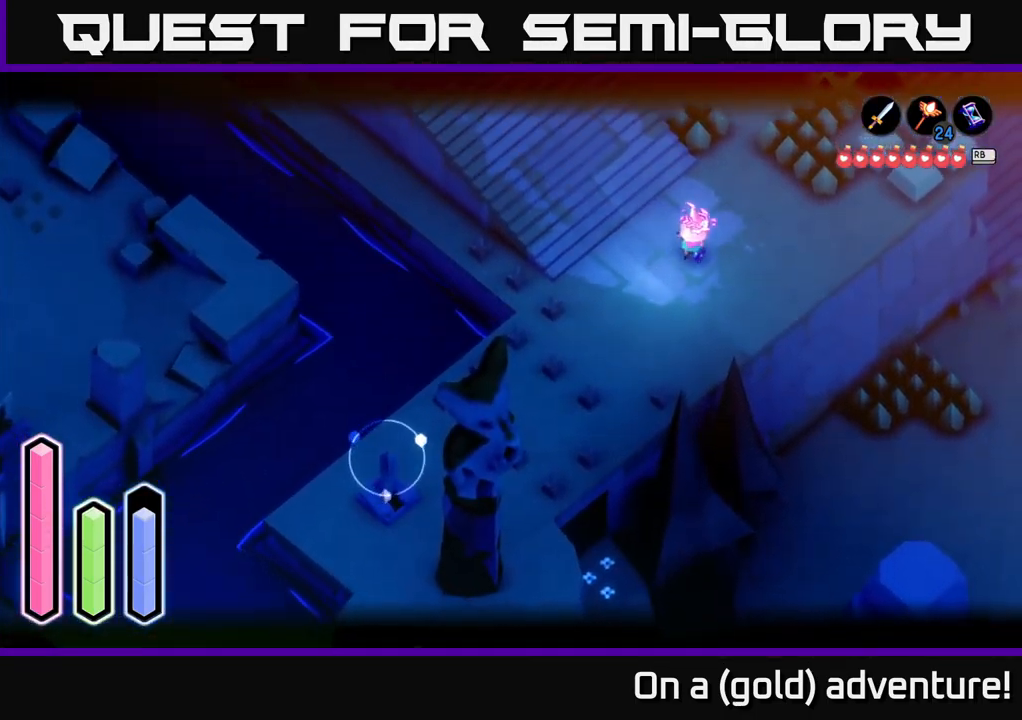
{"buttons": ["L2"], "left_stick": "down-left", "right_stick": "center", "events": [[50, "left_stick", "up-left"], [167, "left_stick", "left"], [367, "left_stick", "down-left"]]}
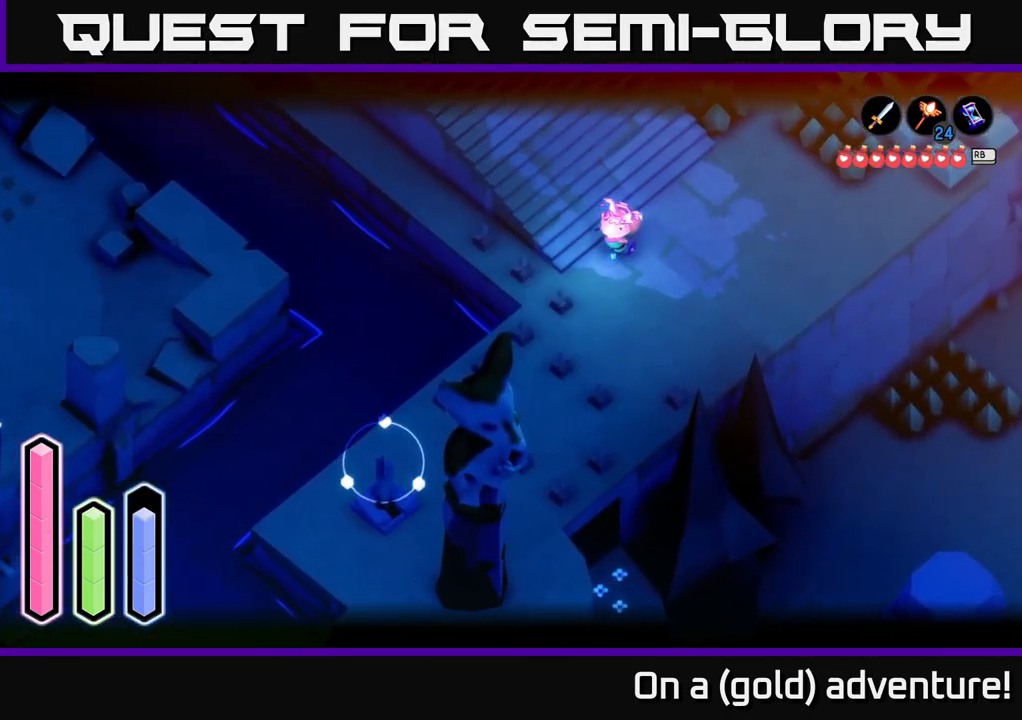
{"buttons": [], "left_stick": "down", "right_stick": "center", "events": [[233, "L2", "up"], [350, "left_stick", "down"]]}
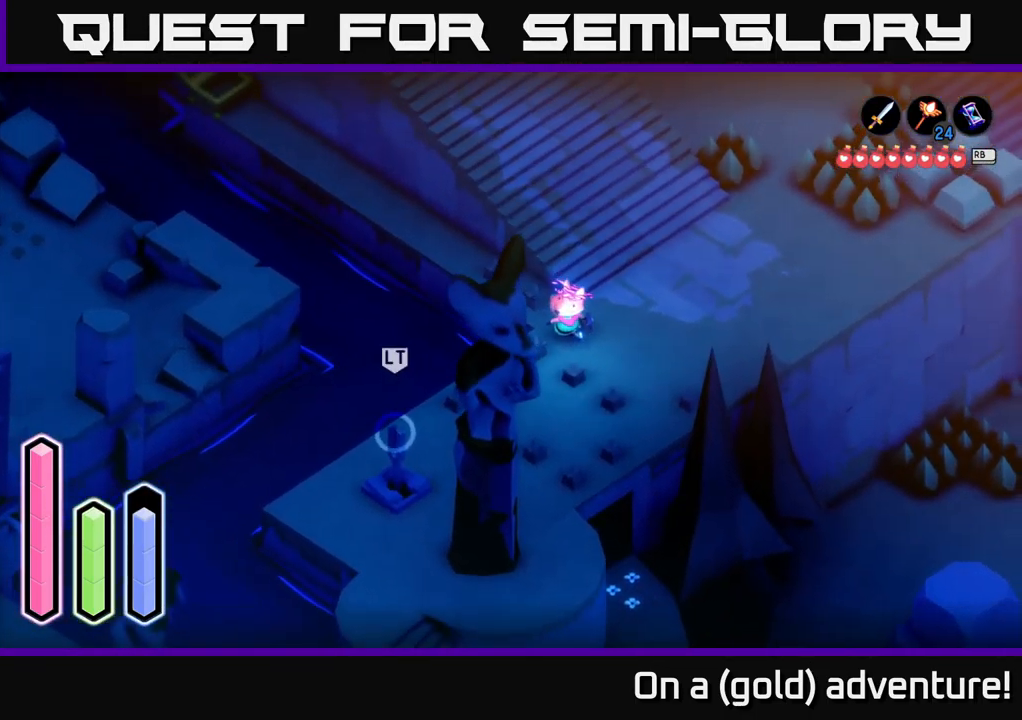
{"buttons": [], "left_stick": "down-left", "right_stick": "center", "events": [[300, "left_stick", "down-left"]]}
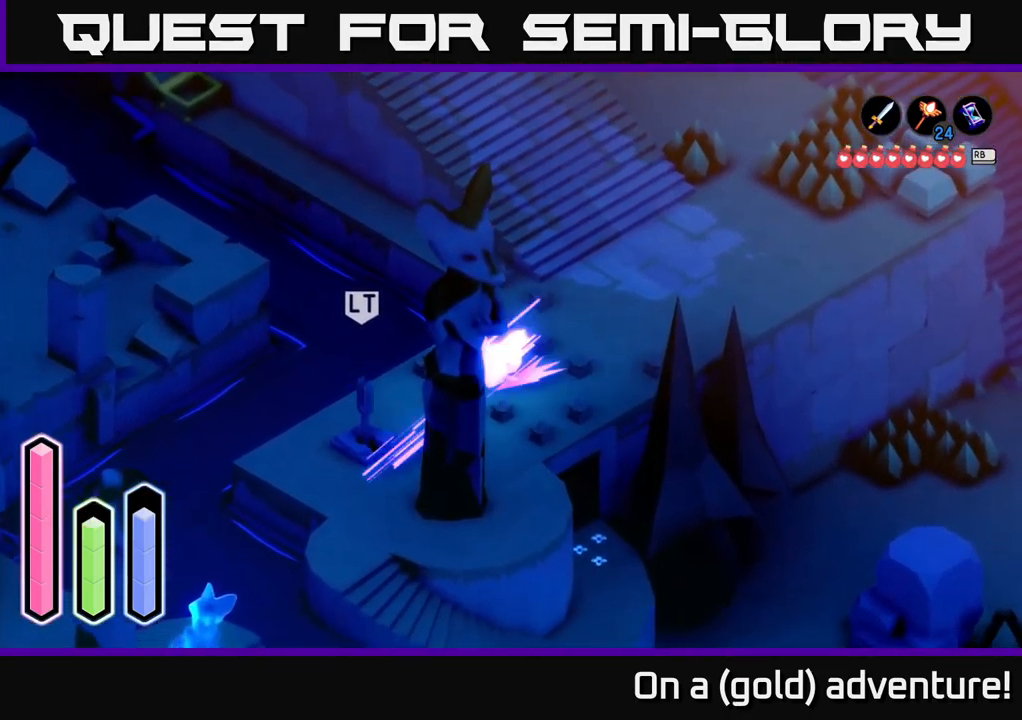
{"buttons": [], "left_stick": "down-right", "right_stick": "center", "events": [[33, "A", "down"], [67, "left_stick", "down"], [217, "A", "up"], [433, "left_stick", "down-right"]]}
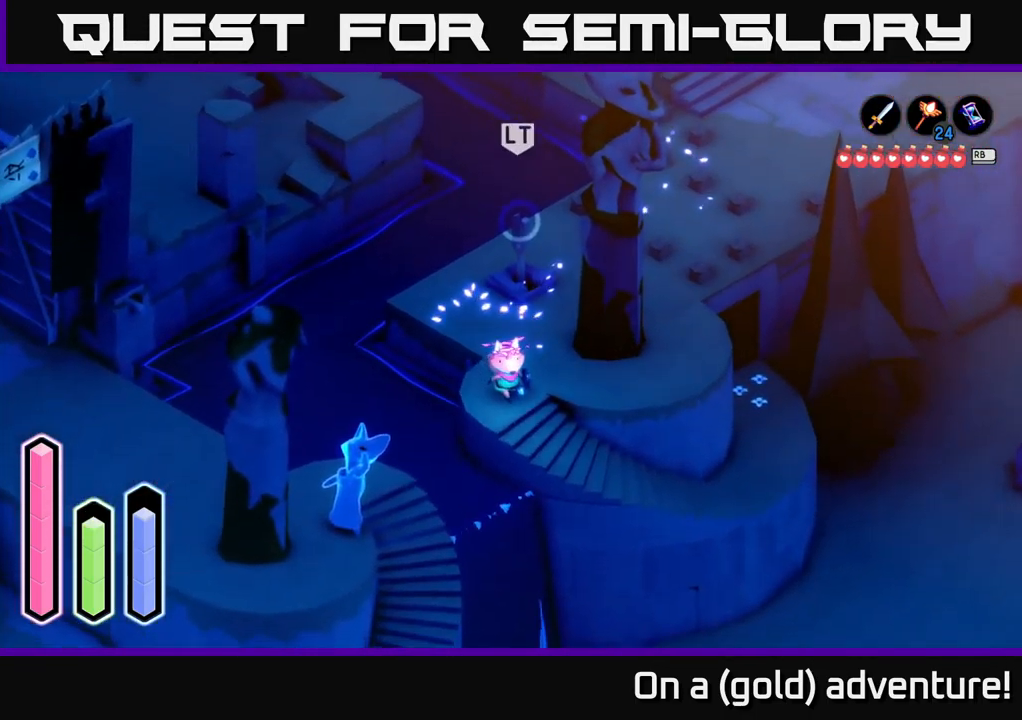
{"buttons": ["L2"], "left_stick": "down-right", "right_stick": "center", "events": [[150, "L2", "down"], [300, "left_stick", "down-left"], [500, "left_stick", "down-right"]]}
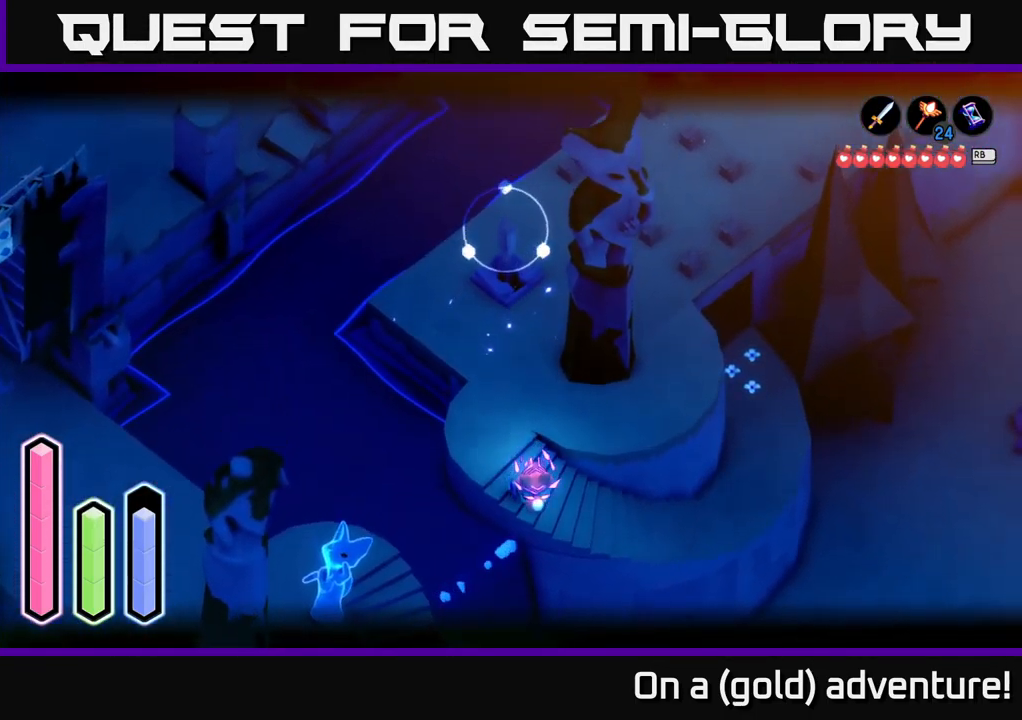
{"buttons": [], "left_stick": "right", "right_stick": "center", "events": [[183, "L2", "up"], [467, "left_stick", "right"]]}
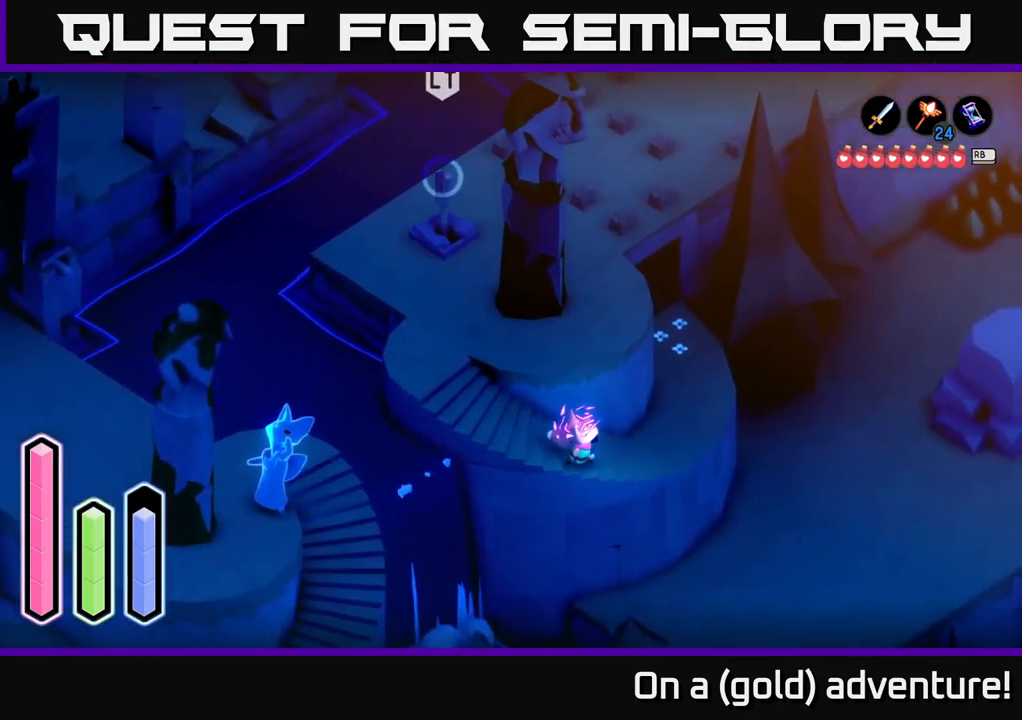
{"buttons": [], "left_stick": "down", "right_stick": "center", "events": [[117, "left_stick", "down-right"], [467, "left_stick", "down"]]}
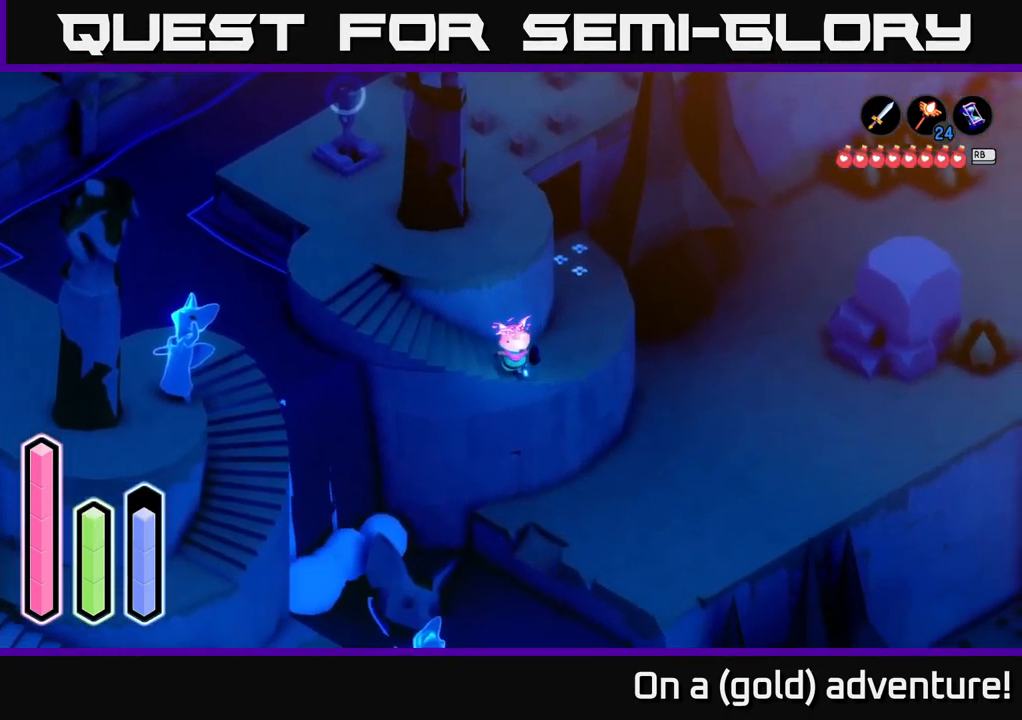
{"buttons": [], "left_stick": "up-right", "right_stick": "center", "events": [[50, "left_stick", "down-left"], [134, "left_stick", "center"], [334, "left_stick", "up-right"]]}
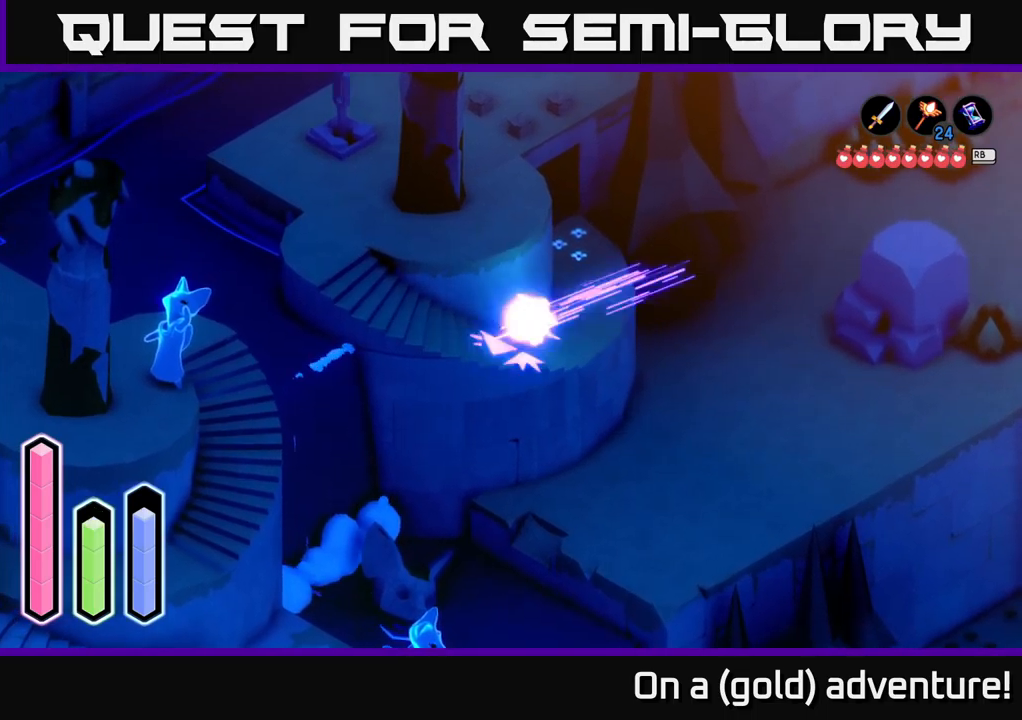
{"buttons": [], "left_stick": "up", "right_stick": "center", "events": [[34, "A", "down"], [217, "A", "up"], [367, "left_stick", "center"], [467, "left_stick", "up"]]}
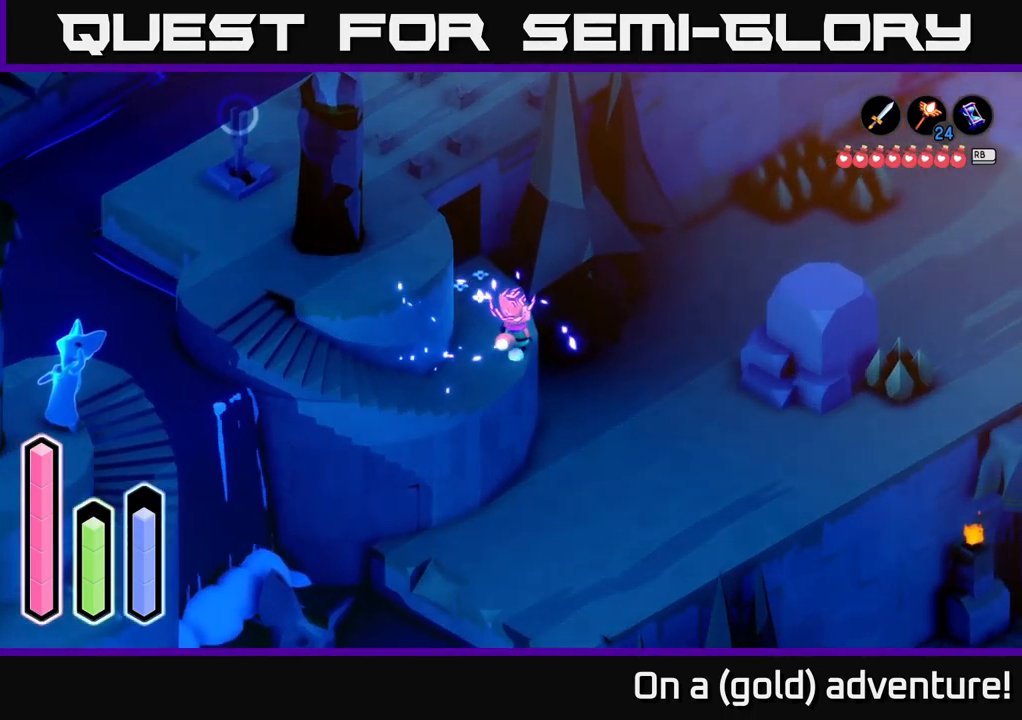
{"buttons": ["L2"], "left_stick": "right", "right_stick": "center", "events": [[267, "L2", "down"], [267, "left_stick", "right"]]}
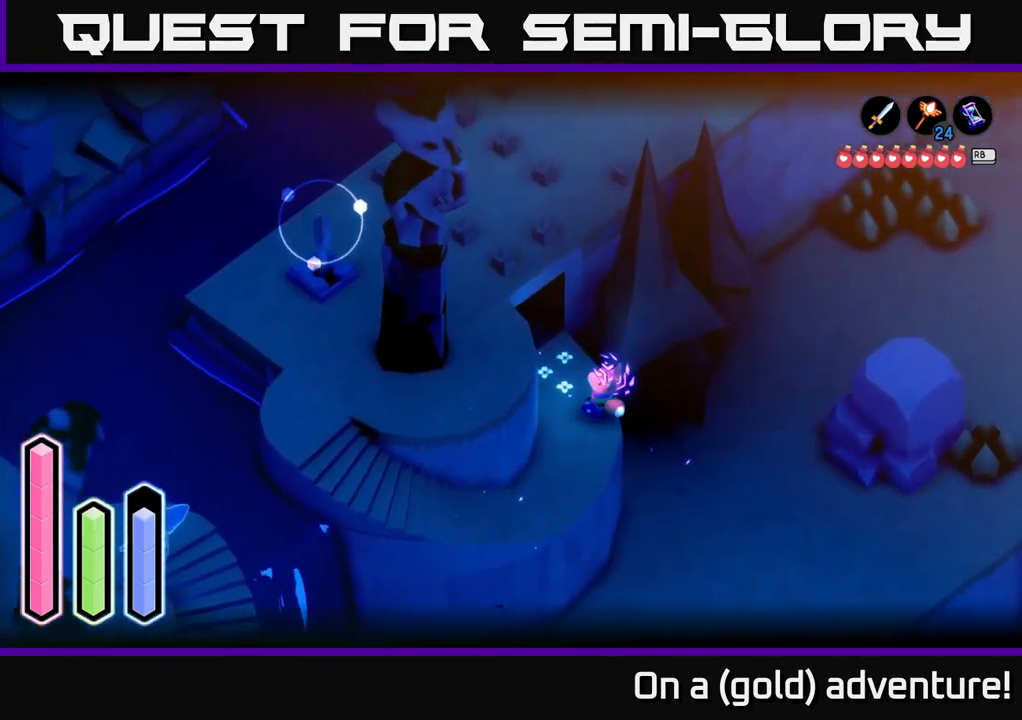
{"buttons": [], "left_stick": "down-left", "right_stick": "center", "events": [[17, "left_stick", "center"], [217, "left_stick", "down-left"], [267, "L2", "up"]]}
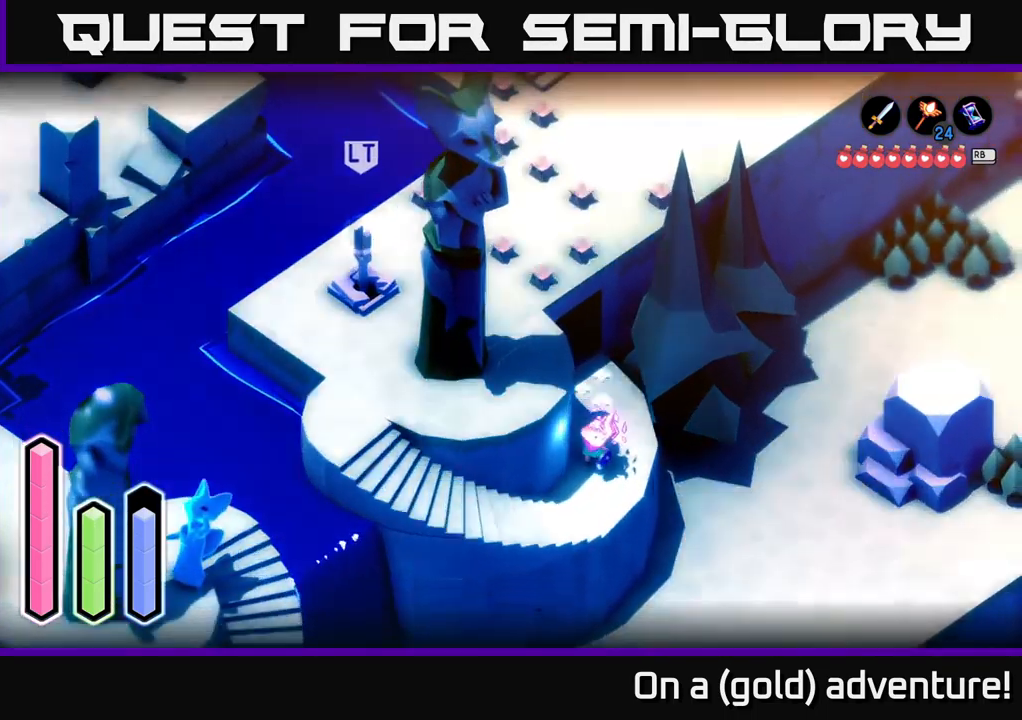
{"buttons": [], "left_stick": "up", "right_stick": "center", "events": [[184, "A", "down"], [317, "left_stick", "up-left"], [384, "A", "up"], [500, "left_stick", "up"]]}
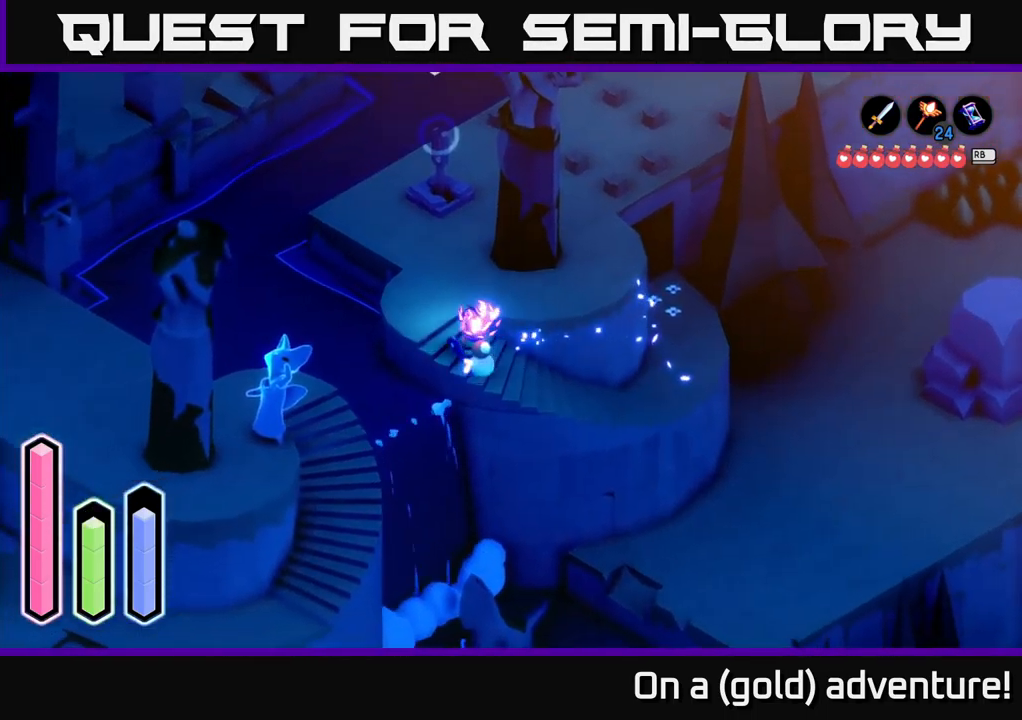
{"buttons": ["A"], "left_stick": "up-right", "right_stick": "center", "events": [[67, "A", "down"], [217, "A", "up"], [317, "left_stick", "up-right"], [484, "A", "down"]]}
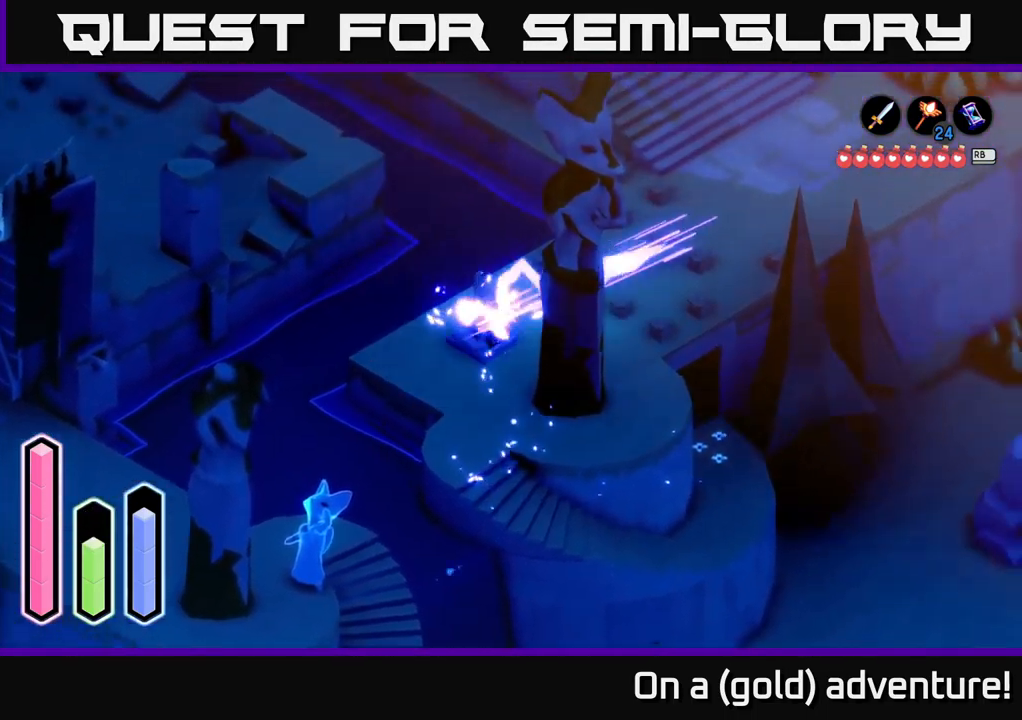
{"buttons": ["L1"], "left_stick": "center", "right_stick": "center", "events": [[184, "A", "up"], [417, "left_stick", "center"], [484, "L1", "down"]]}
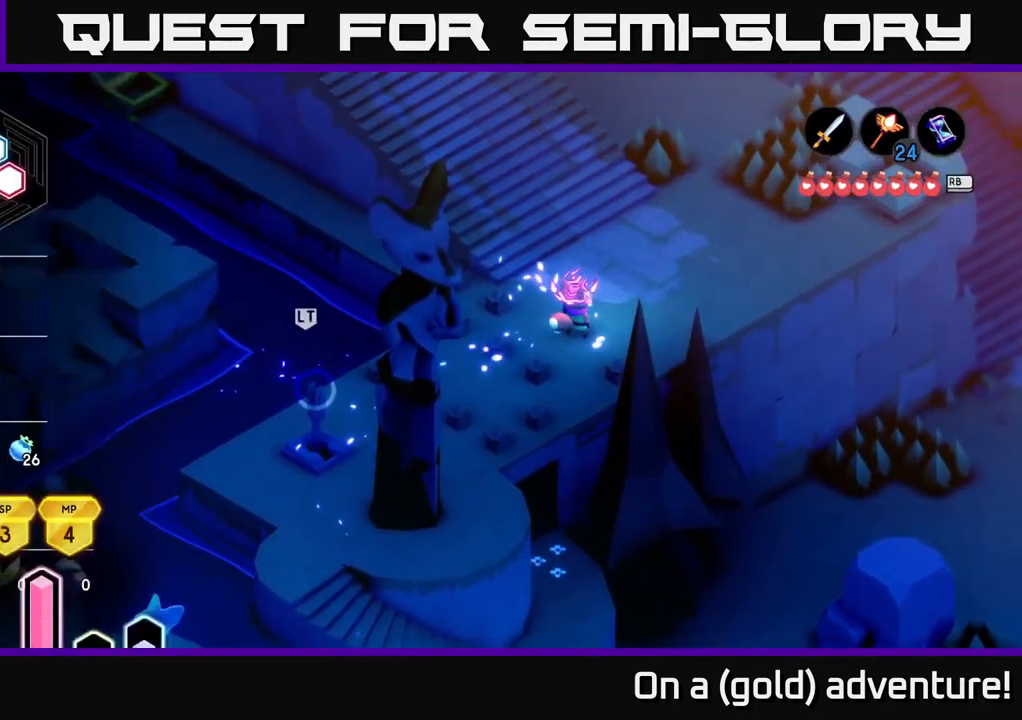
{"buttons": [], "left_stick": "center", "right_stick": "center", "events": [[84, "L1", "up"]]}